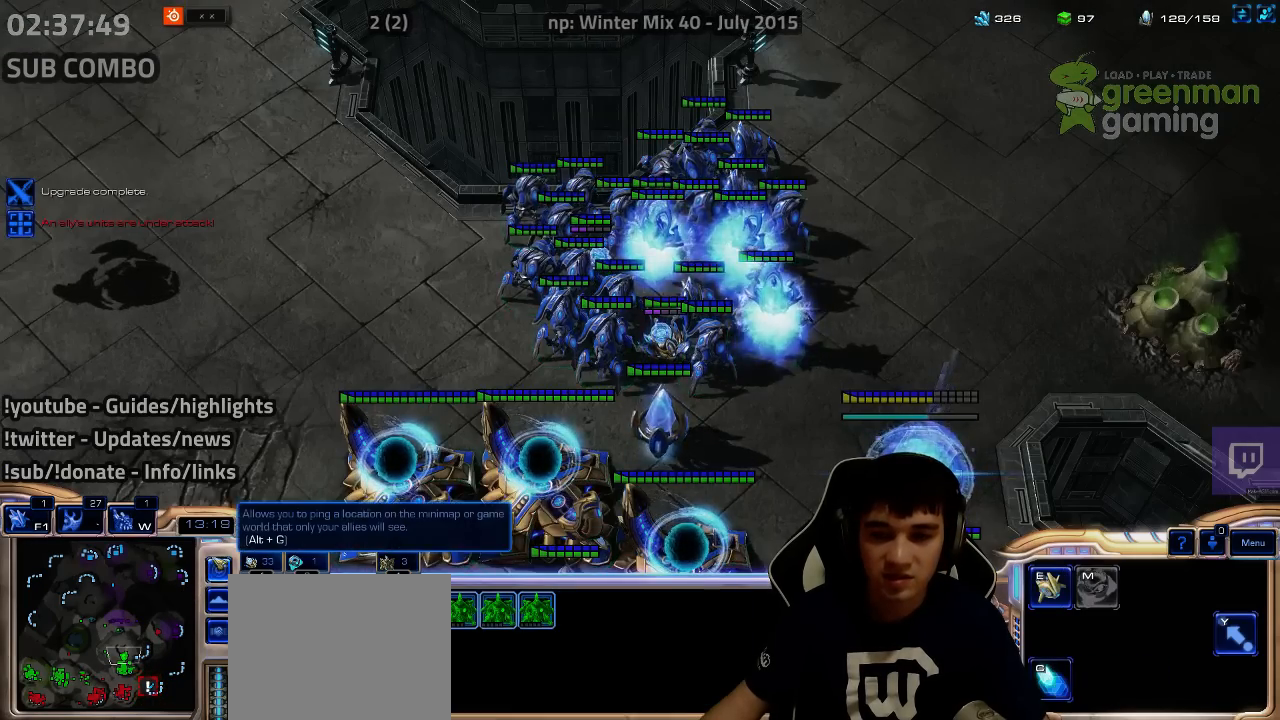
Gameplay with keyboard; each line is a JSON object with the keys held at the frame after it. "events" lists presses ("down") and releases ("up") of "1", "2", "3", "4", "5", "6", "7", "a", "alt", "b", "c", "caps_lock", "ctrl", "d", "e", "escape", "f", "f1", "f2", "f3", "f4", "f5", "f6", "f7", "g", "h", "q", "r", "s", "shift", "super", "t", "tab", "tilde", "v", "w", "x", "y" and "z" between this image and that frame as [ms after this image, input, new state], when the widget could be followed in between. No other keys are recorded. Mouse input is not recorded.
{"keys": [], "events": [[50, "4", "down"], [50, "5", "down"], [134, "4", "up"], [134, "5", "up"], [184, "4", "down"], [184, "5", "down"], [250, "4", "up"], [250, "5", "up"]]}
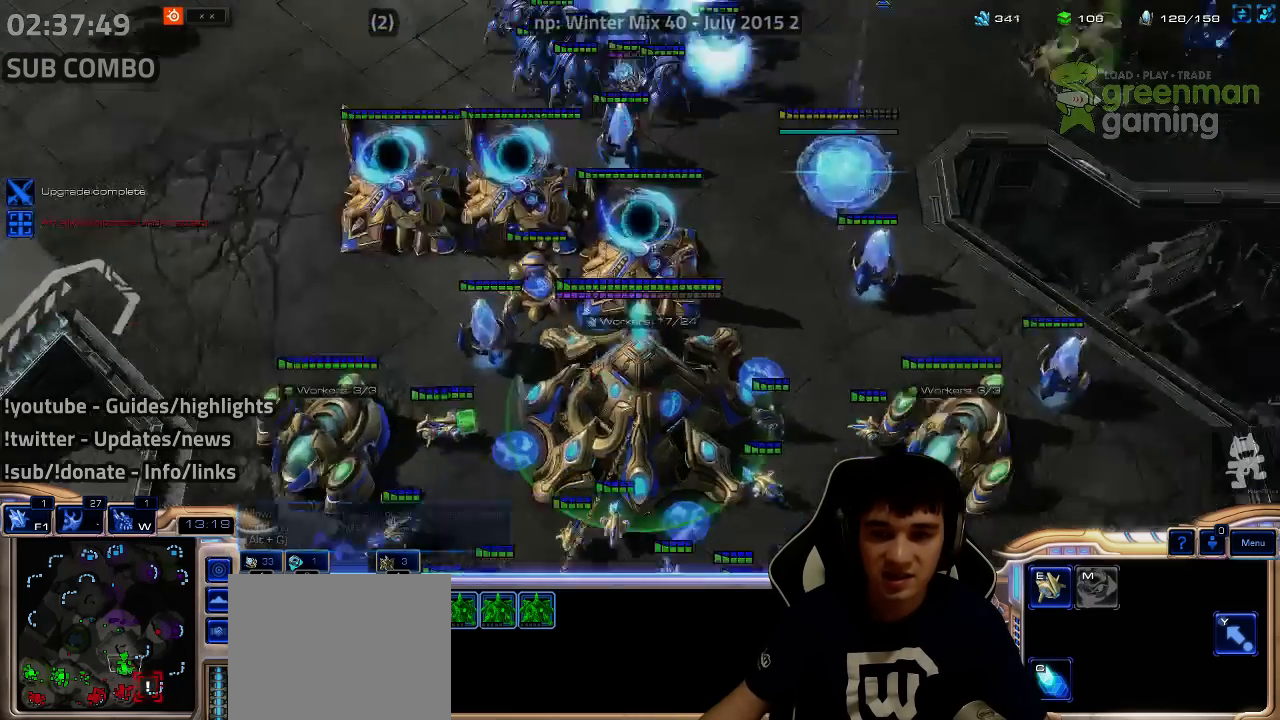
{"keys": [], "events": []}
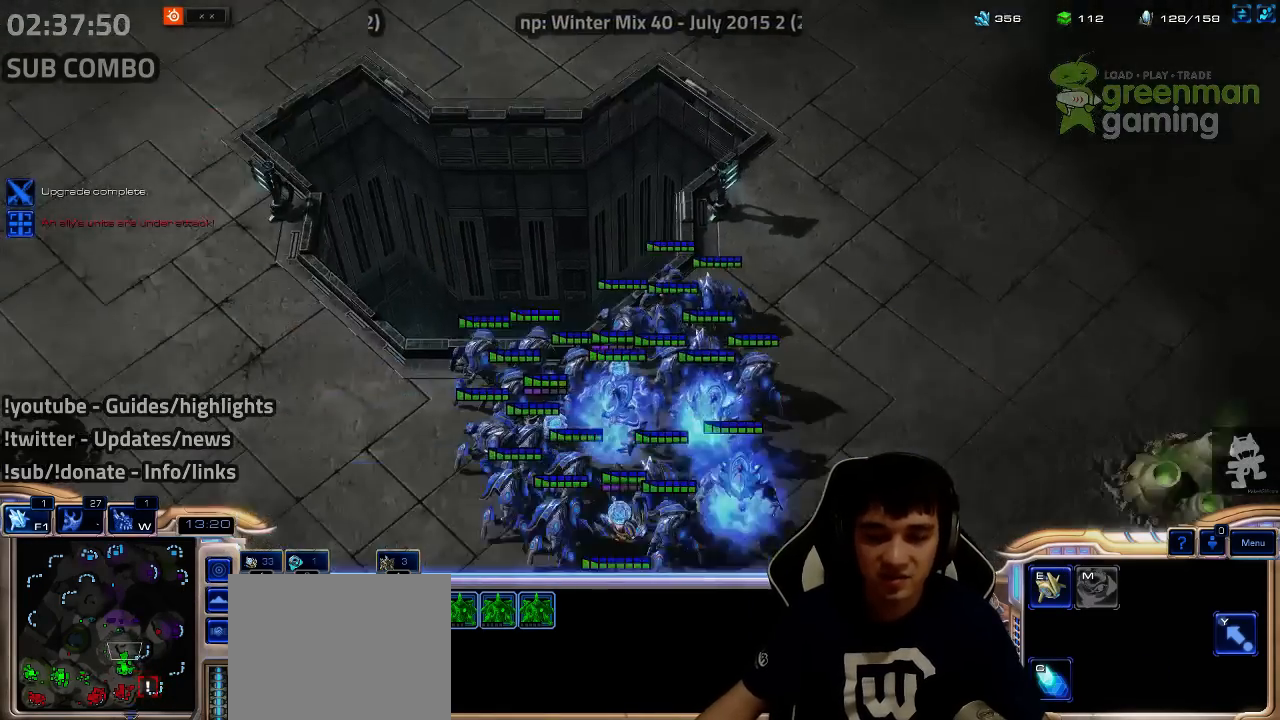
{"keys": ["f2", "f3"], "events": [[117, "1", "down"], [184, "1", "up"], [250, "1", "down"], [334, "1", "up"], [434, "f2", "down"], [434, "f3", "down"]]}
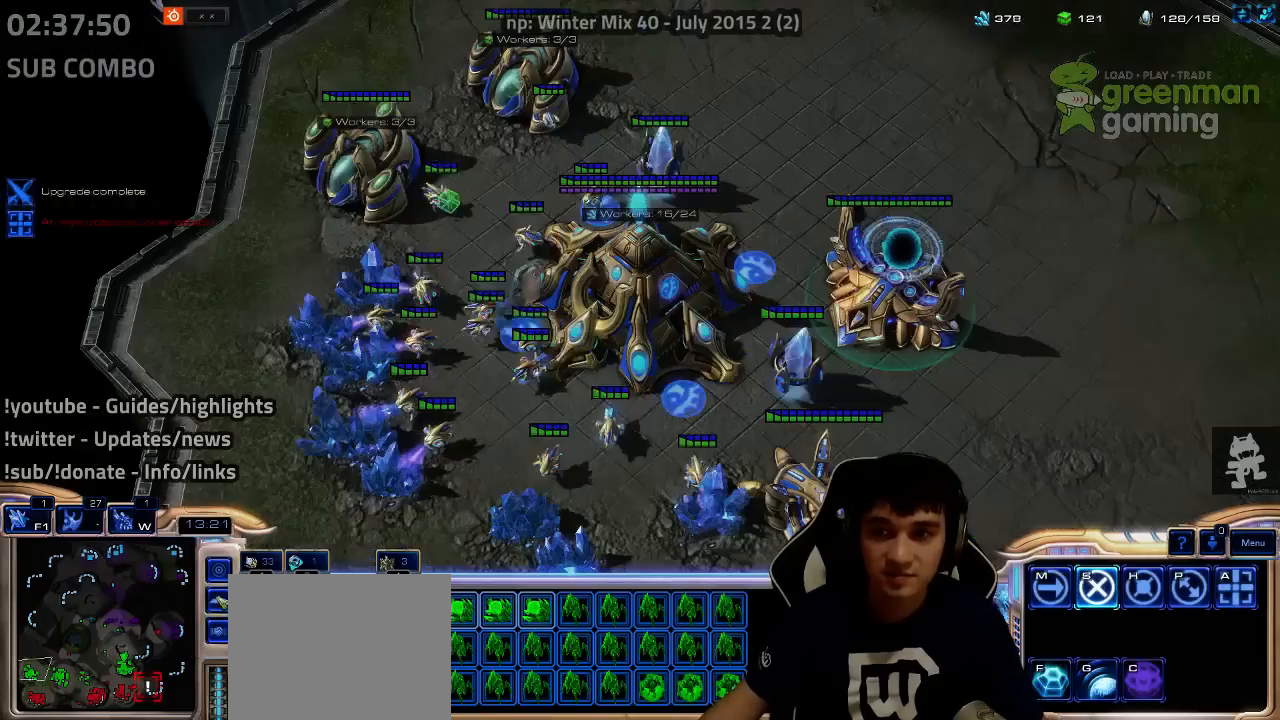
{"keys": [], "events": [[17, "f2", "up"], [17, "f3", "up"], [100, "4", "down"], [100, "5", "down"], [167, "4", "up"], [167, "5", "up"]]}
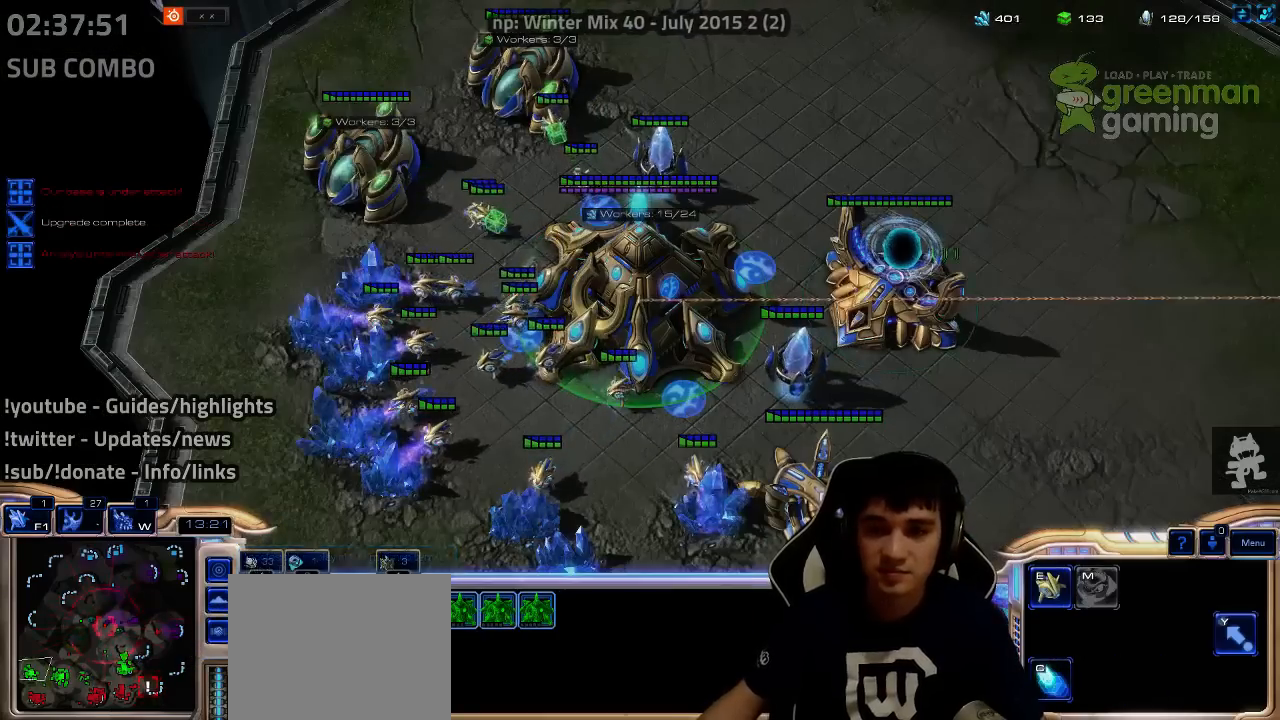
{"keys": [], "events": [[117, "shift", "down"], [217, "shift", "up"]]}
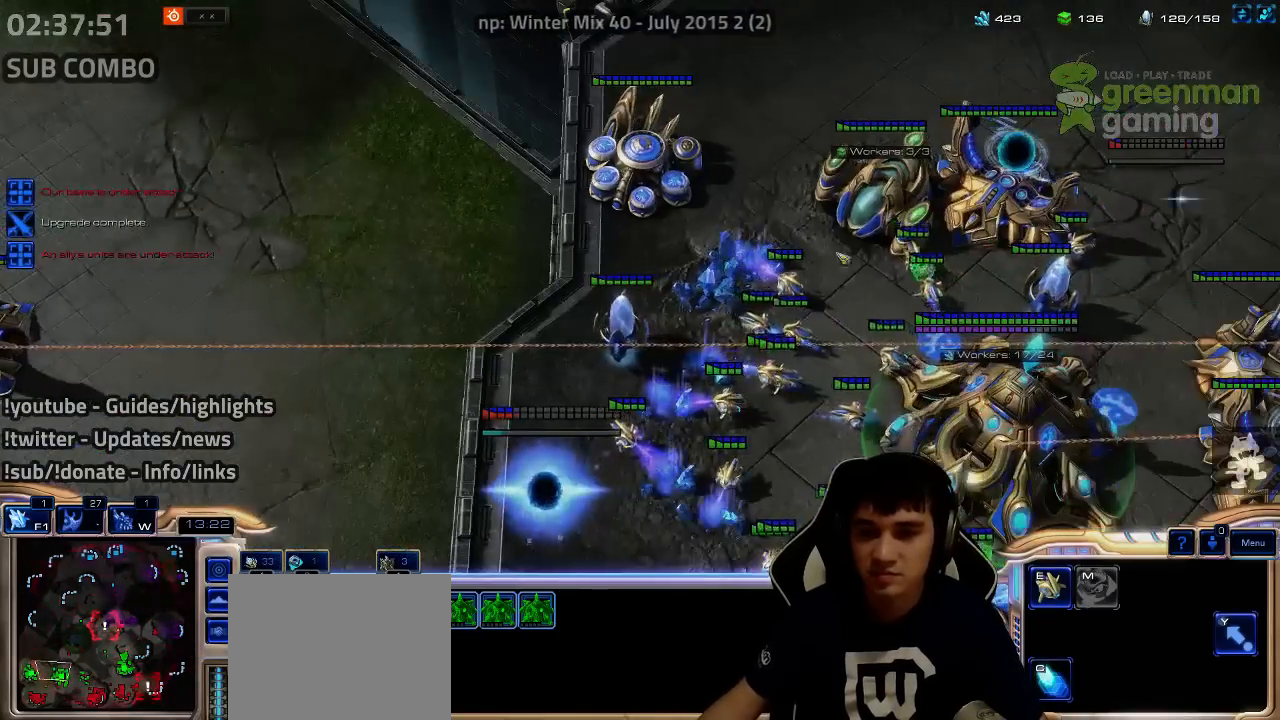
{"keys": [], "events": []}
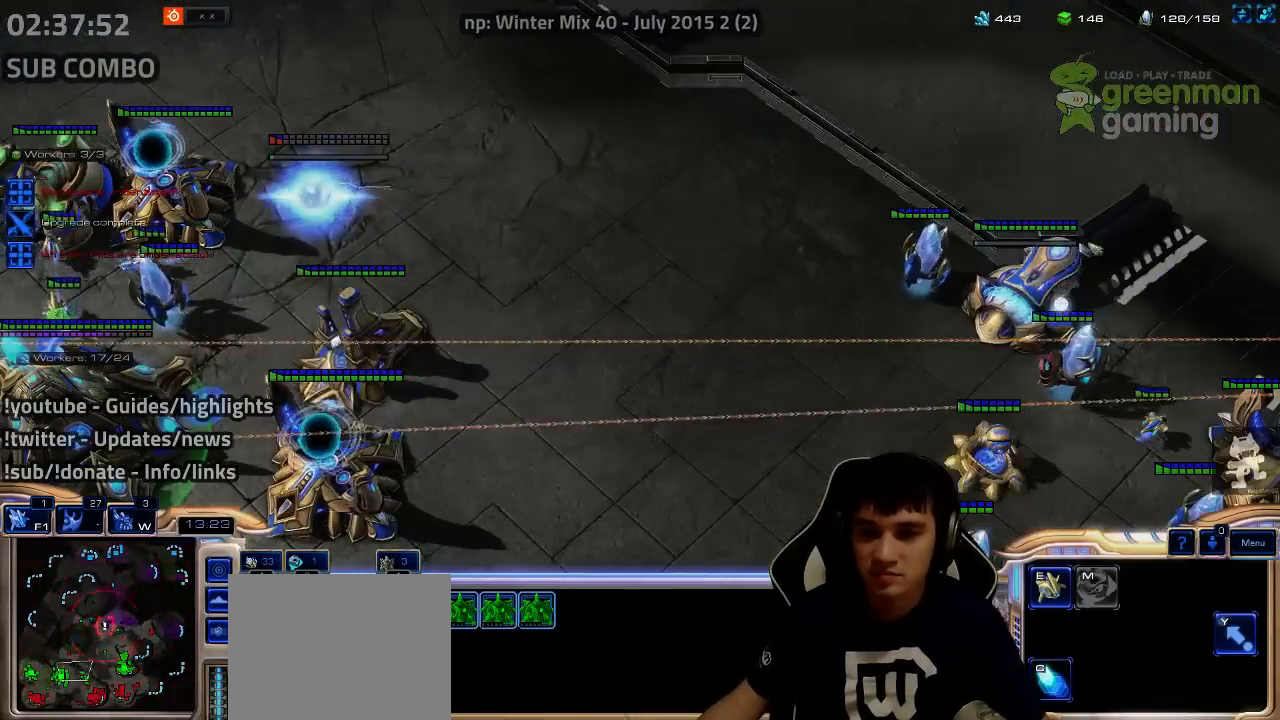
{"keys": [], "events": [[250, "1", "down"], [317, "1", "up"], [384, "1", "down"], [467, "1", "up"]]}
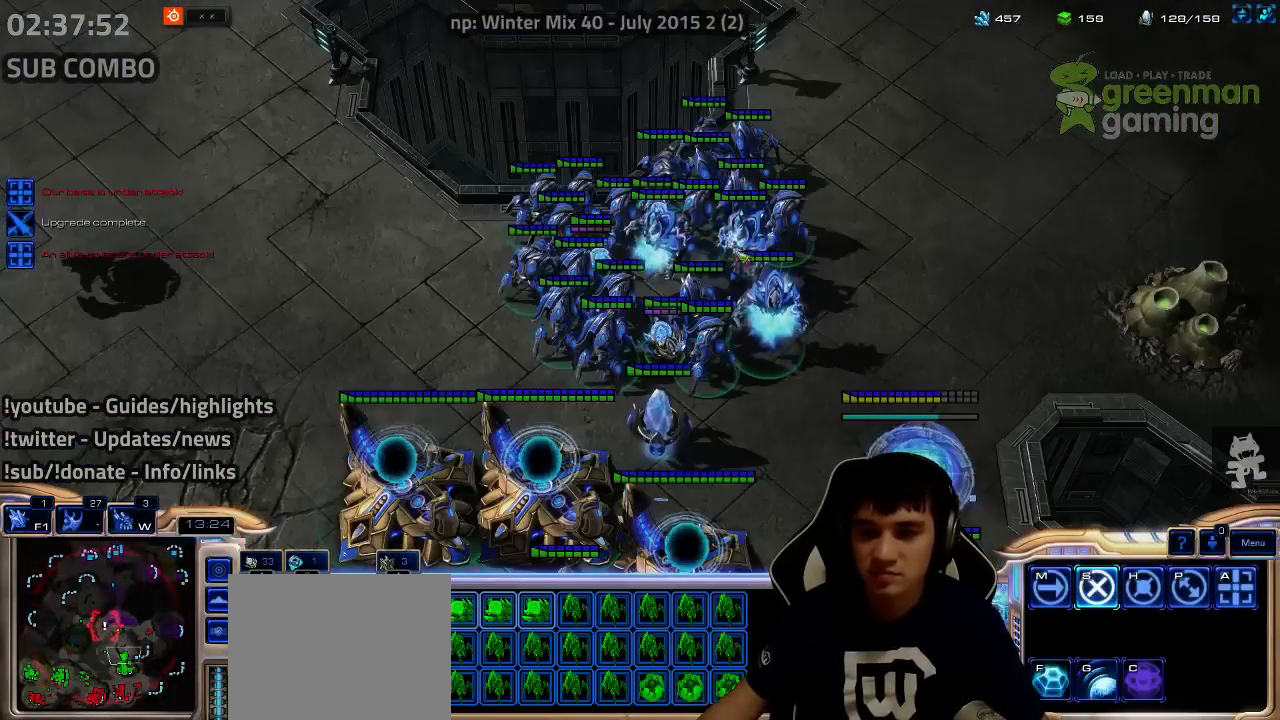
{"keys": [], "events": [[34, "1", "down"], [117, "1", "up"], [234, "ctrl", "down"], [267, "1", "down"], [384, "1", "up"], [400, "ctrl", "up"]]}
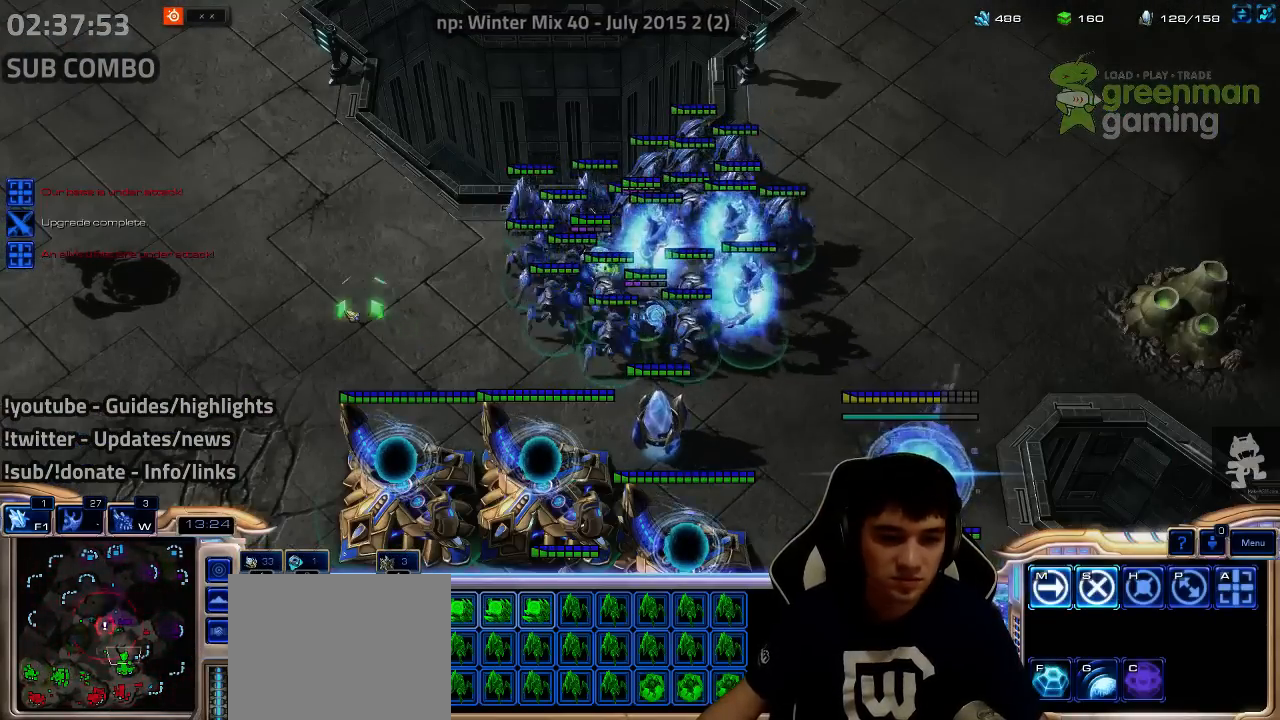
{"keys": ["shift"], "events": [[67, "w", "down"], [200, "w", "up"], [250, "d", "down"], [250, "s", "down"], [250, "shift", "down"], [334, "d", "up"], [334, "s", "up"], [400, "d", "down"], [400, "s", "down"], [484, "d", "up"], [484, "s", "up"]]}
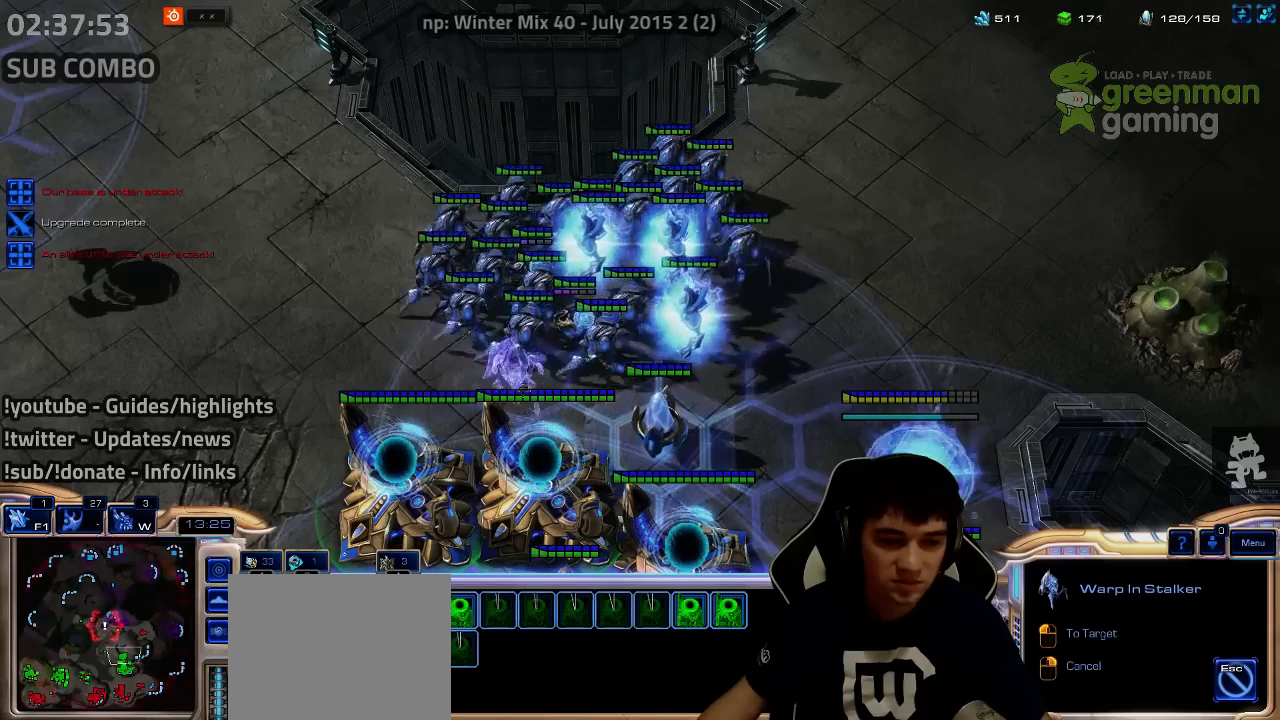
{"keys": ["shift"], "events": [[50, "d", "down"], [50, "s", "down"], [134, "d", "up"], [134, "s", "up"], [217, "d", "down"], [217, "s", "down"], [300, "d", "up"], [300, "s", "up"], [367, "d", "down"], [367, "s", "down"], [450, "d", "up"], [450, "s", "up"]]}
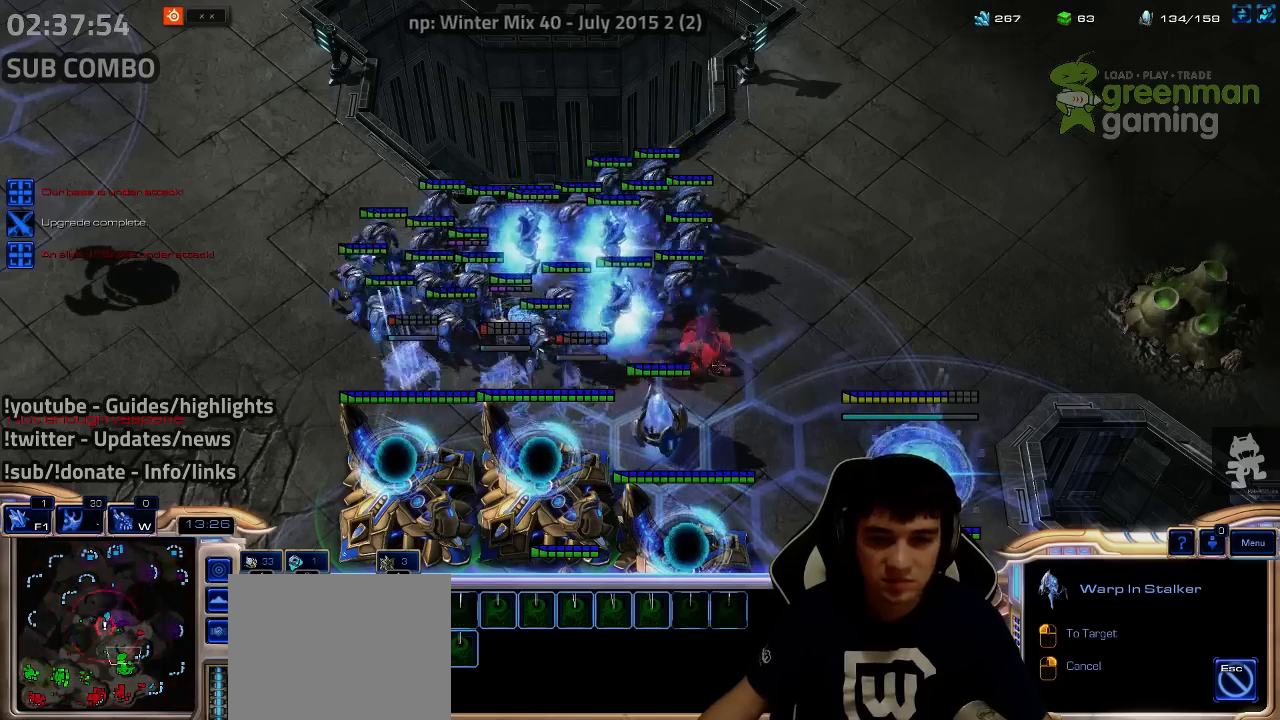
{"keys": ["shift"], "events": [[17, "d", "down"], [17, "s", "down"], [100, "d", "up"], [100, "s", "up"], [167, "d", "down"], [167, "s", "down"], [234, "d", "up"], [234, "s", "up"], [317, "d", "down"], [317, "s", "down"], [400, "d", "up"], [400, "s", "up"]]}
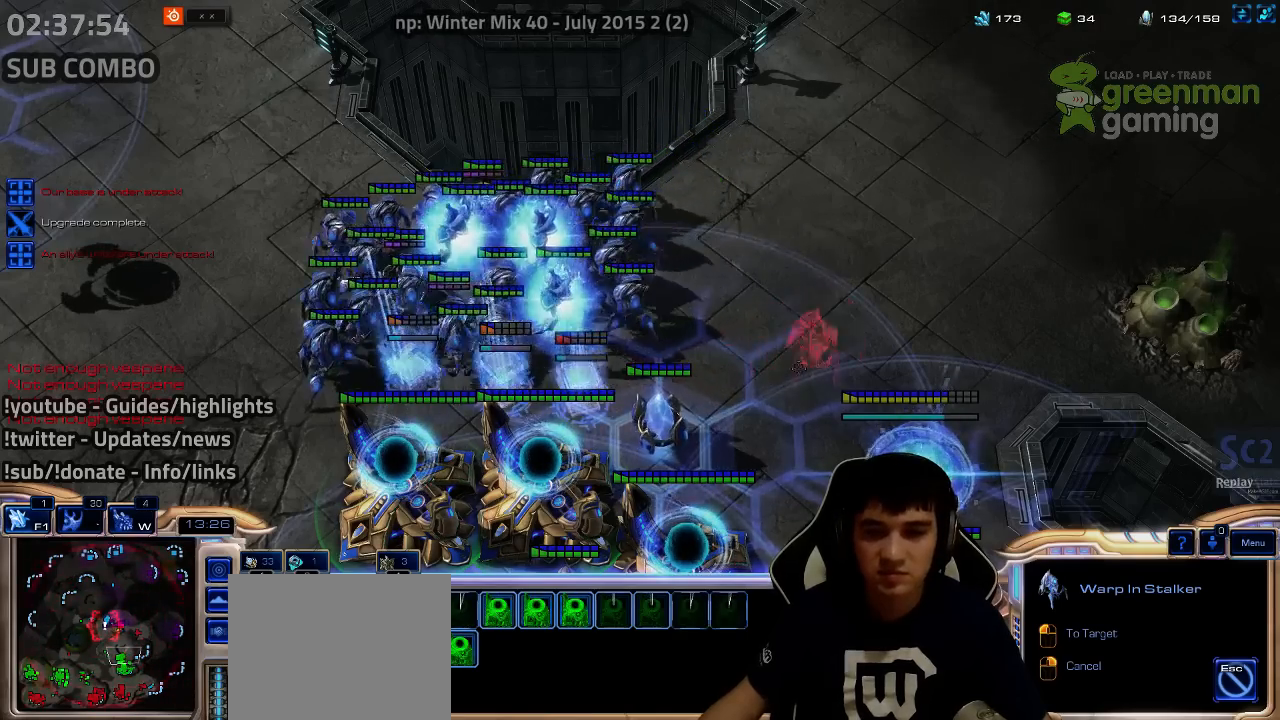
{"keys": [], "events": [[17, "shift", "up"], [117, "ctrl", "down"], [467, "ctrl", "up"]]}
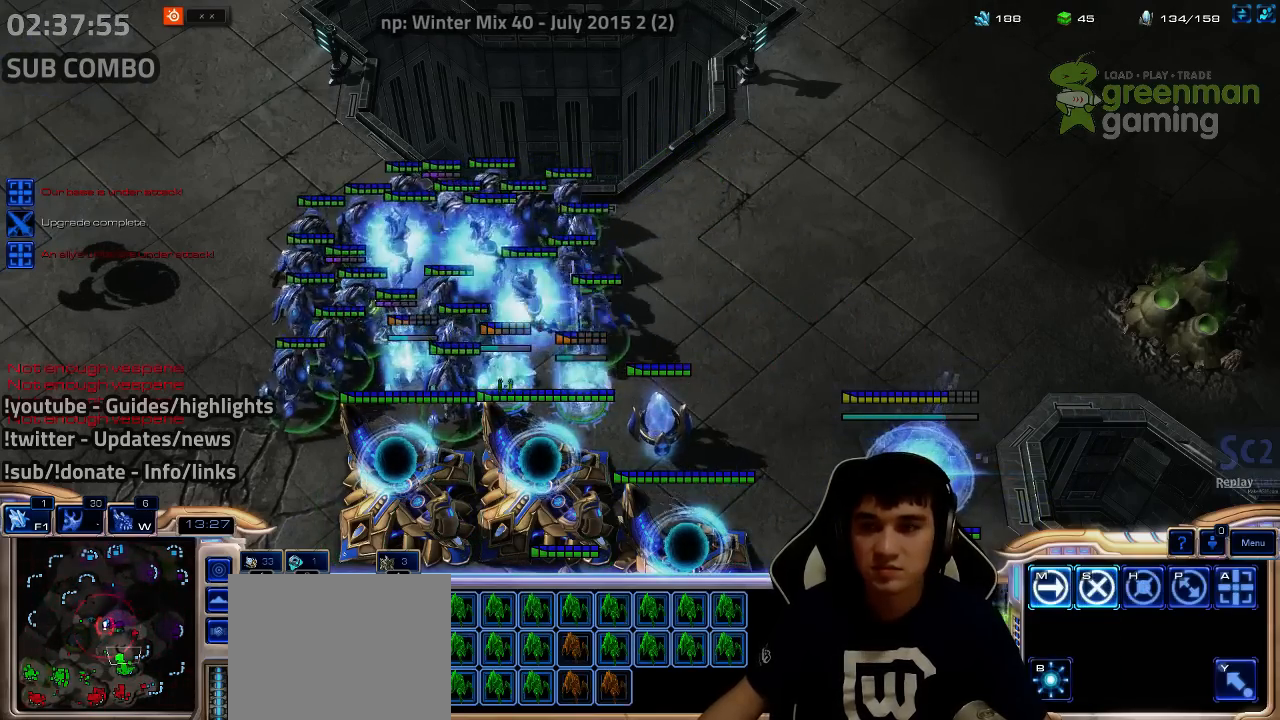
{"keys": ["shift"], "events": [[67, "shift", "down"], [100, "1", "down"], [150, "1", "up"], [150, "shift", "up"], [234, "1", "down"], [300, "1", "up"], [450, "shift", "down"]]}
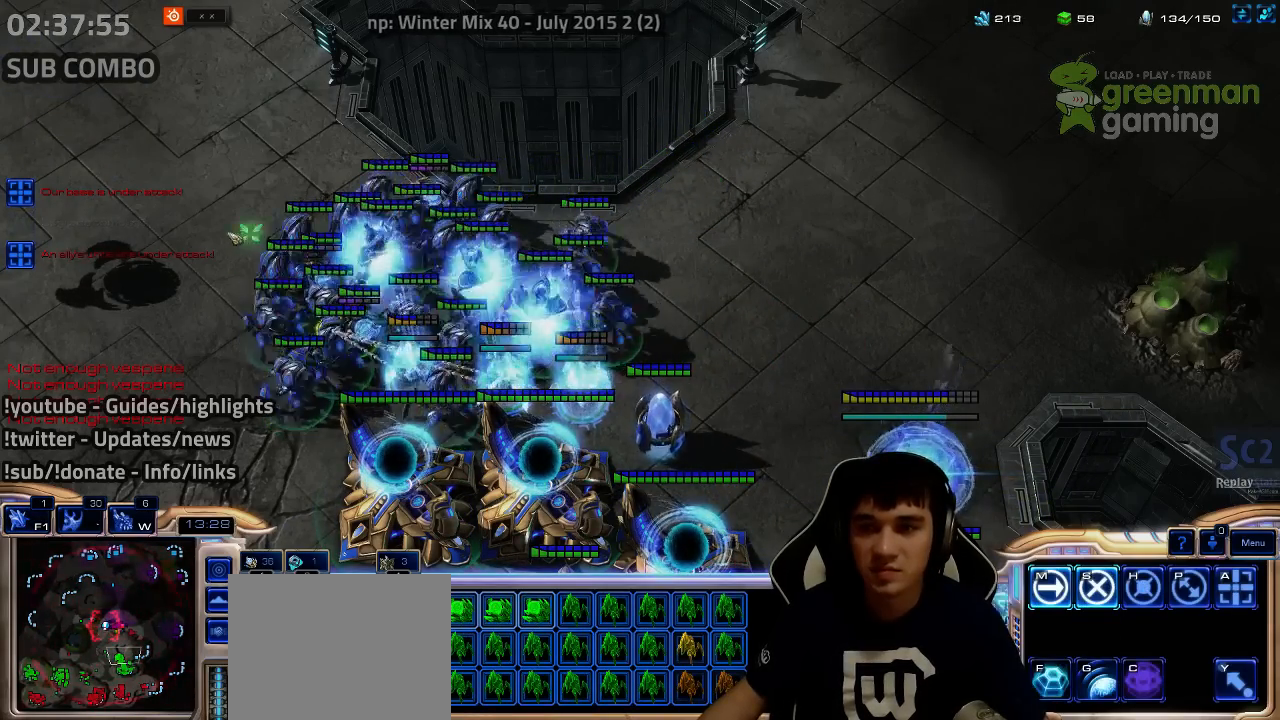
{"keys": ["d", "s", "shift"], "events": [[34, "shift", "up"], [284, "w", "down"], [384, "w", "up"], [467, "d", "down"], [467, "s", "down"], [467, "shift", "down"]]}
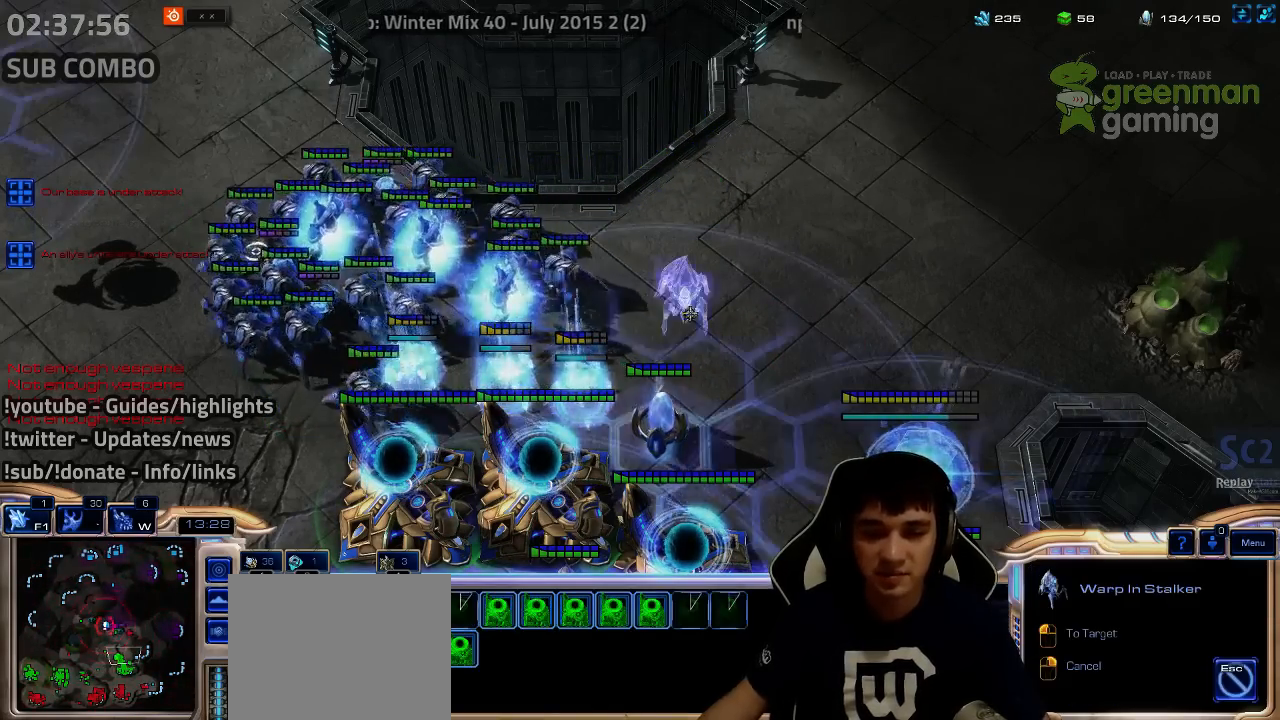
{"keys": [], "events": [[50, "d", "up"], [50, "s", "up"], [134, "d", "down"], [134, "s", "down"], [217, "d", "up"], [217, "s", "up"], [367, "shift", "up"]]}
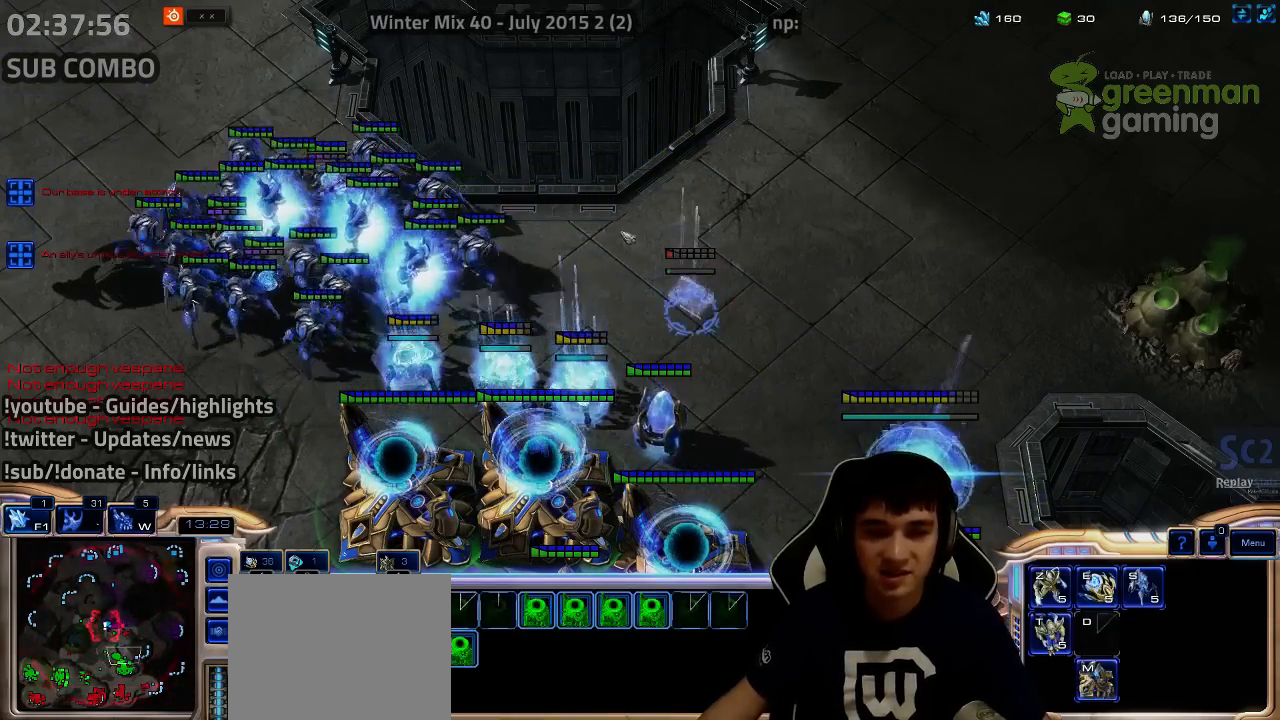
{"keys": ["1", "ctrl"], "events": [[84, "shift", "down"], [117, "1", "down"], [200, "1", "up"], [200, "shift", "up"], [234, "1", "down"], [317, "1", "up"], [467, "ctrl", "down"], [484, "1", "down"]]}
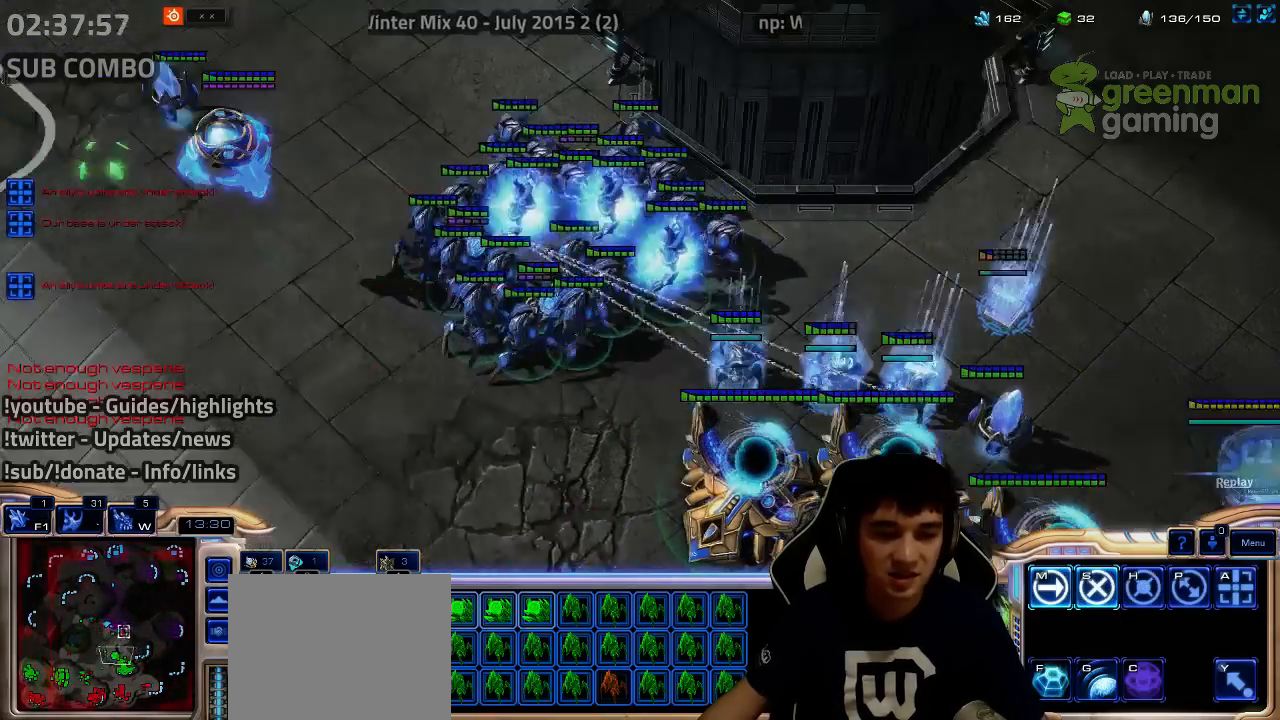
{"keys": [], "events": [[67, "1", "up"], [100, "ctrl", "up"]]}
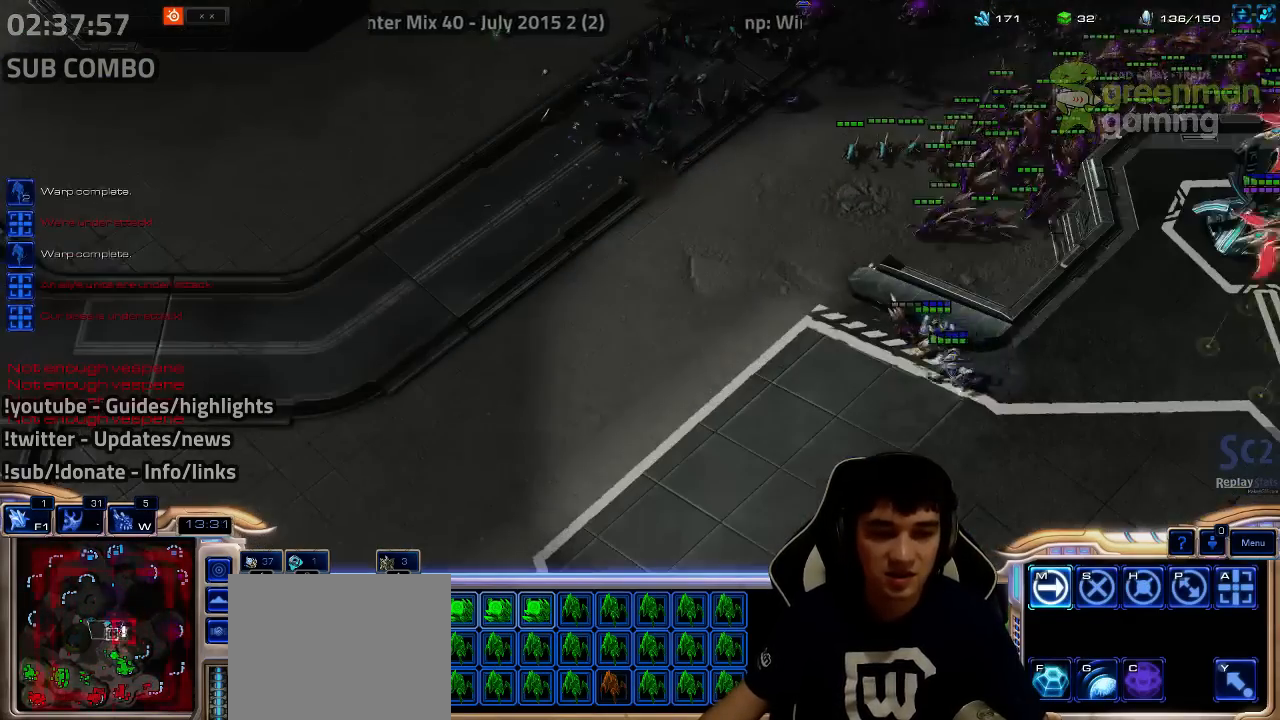
{"keys": [], "events": []}
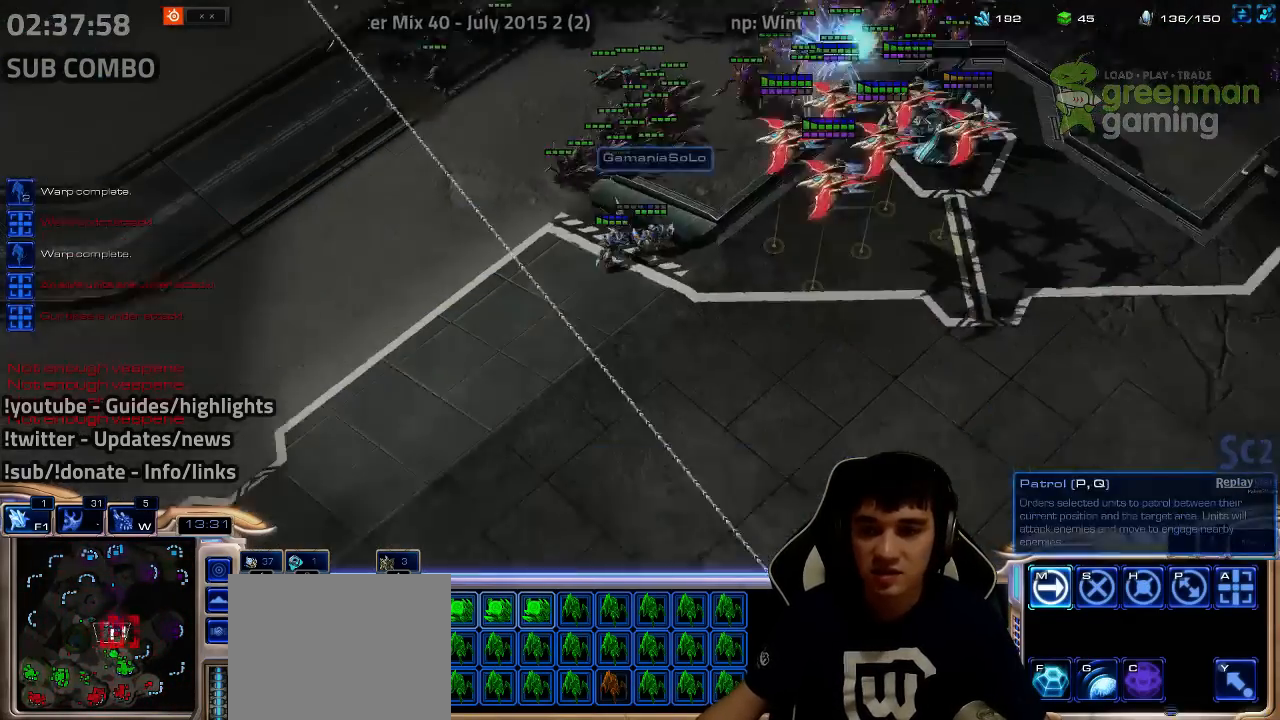
{"keys": [], "events": [[284, "2", "down"], [367, "2", "up"]]}
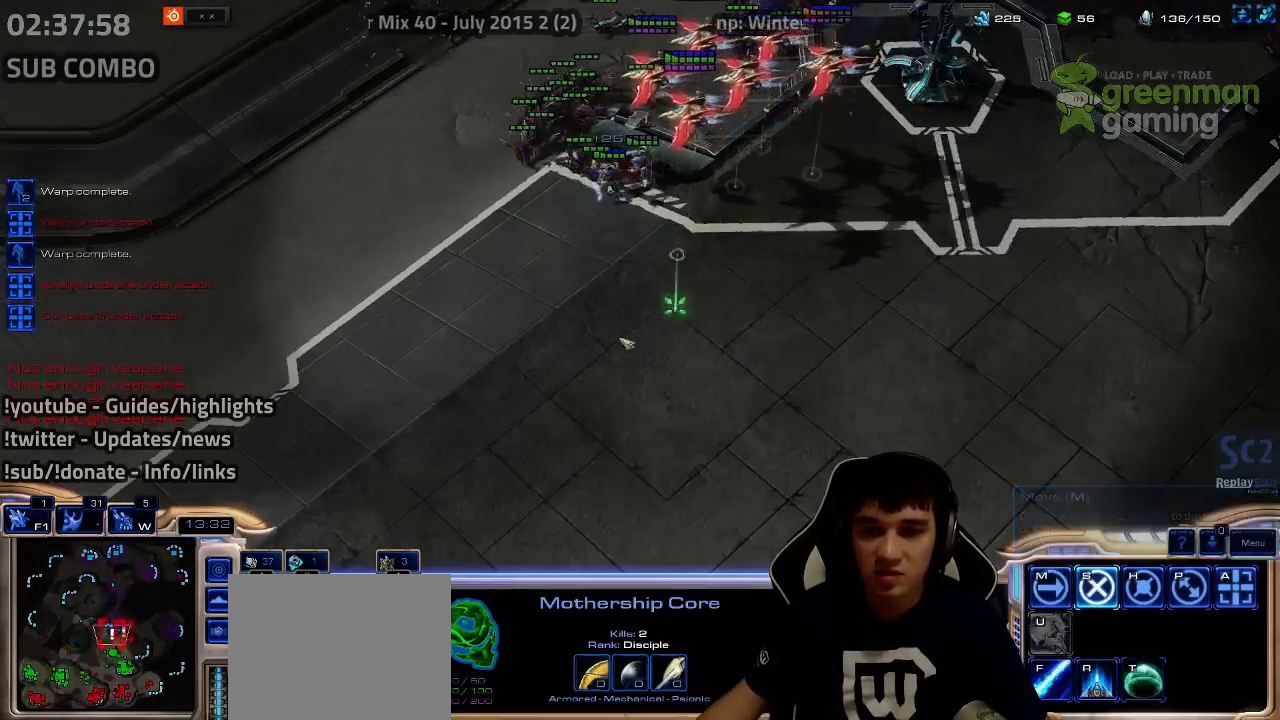
{"keys": [], "events": []}
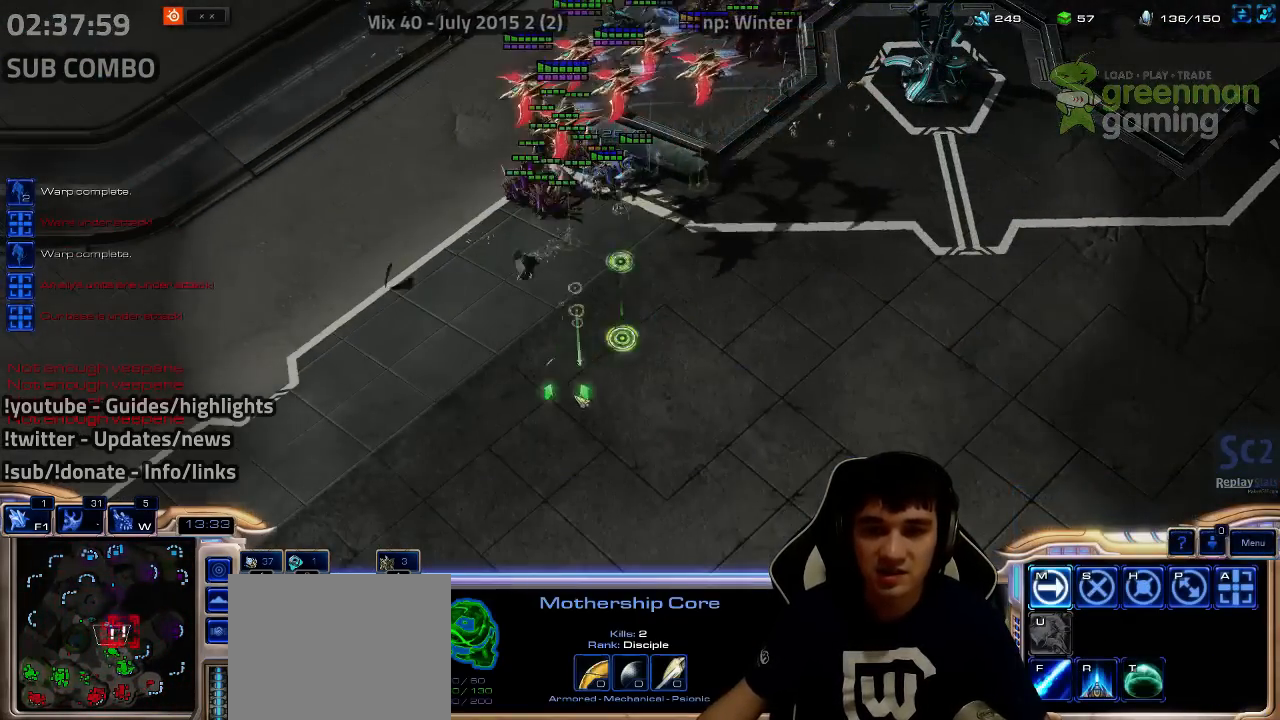
{"keys": ["2", "ctrl"], "events": [[350, "ctrl", "down"], [500, "2", "down"]]}
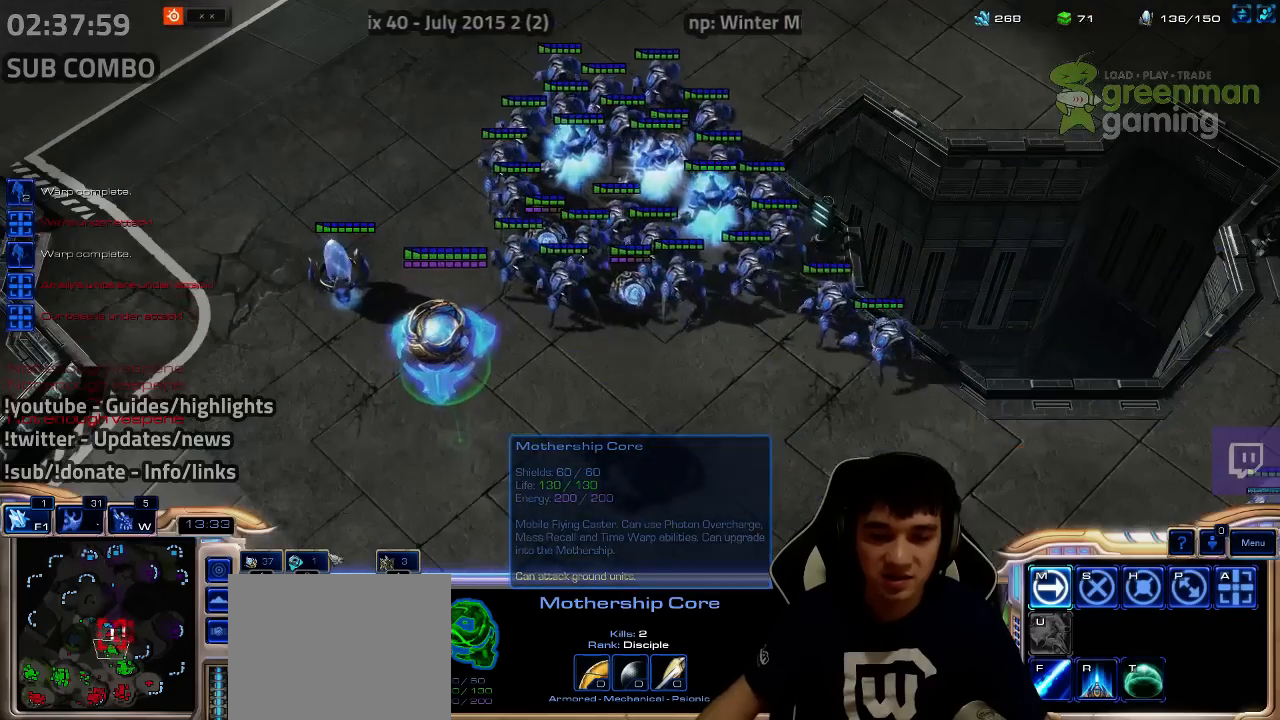
{"keys": [], "events": [[100, "2", "up"], [200, "2", "down"], [267, "2", "up"], [300, "ctrl", "up"], [417, "1", "down"], [467, "1", "up"]]}
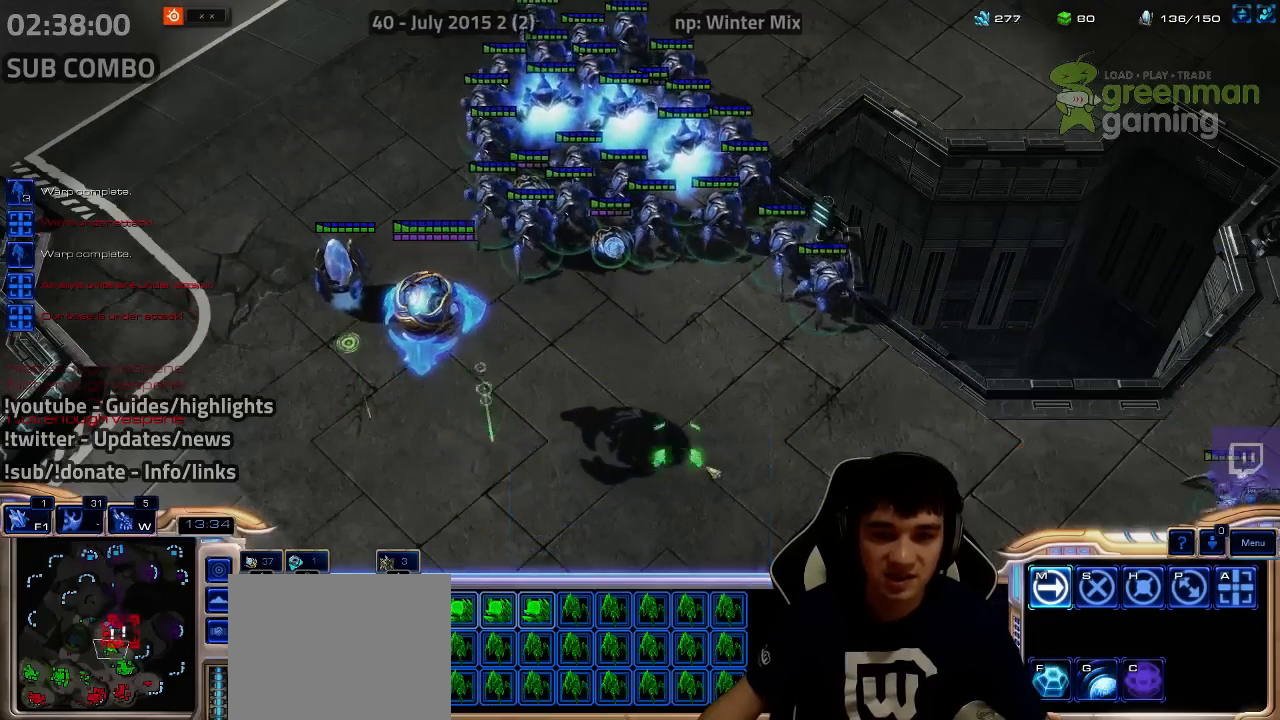
{"keys": [], "events": [[84, "shift", "down"], [150, "shift", "up"]]}
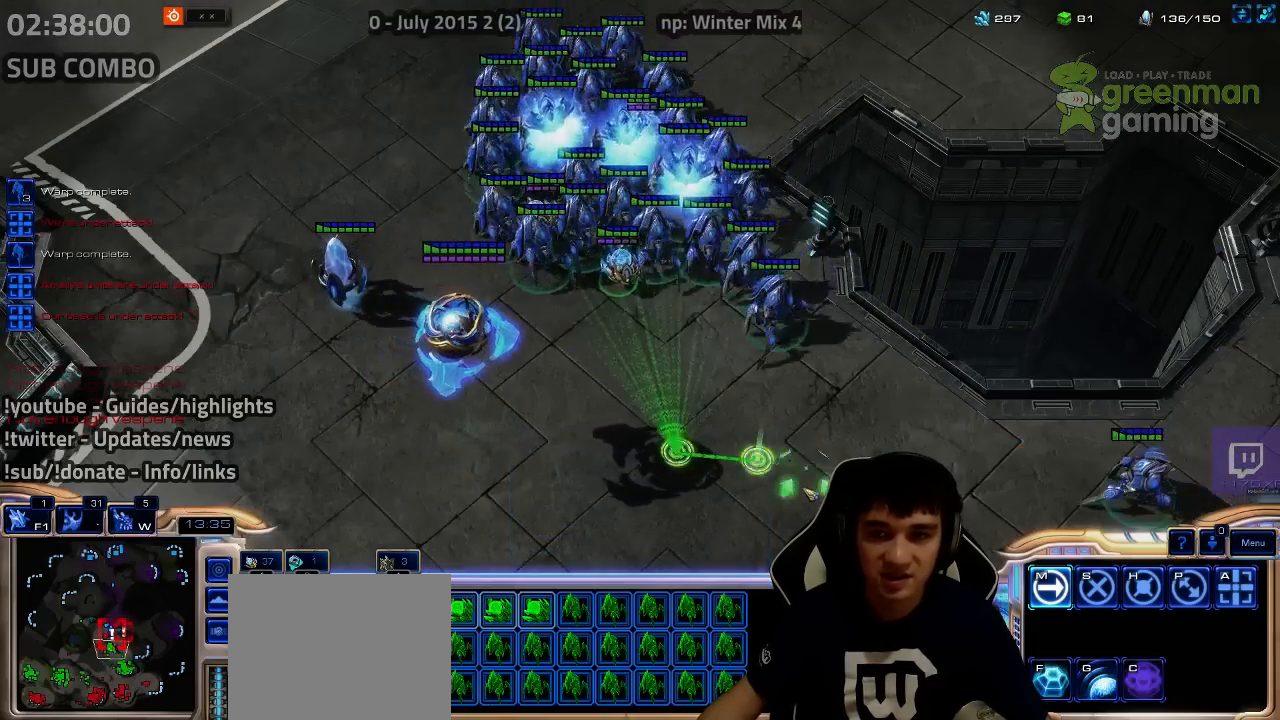
{"keys": ["d", "s", "shift"], "events": [[67, "w", "down"], [150, "w", "up"], [217, "d", "down"], [217, "s", "down"], [250, "shift", "down"], [300, "d", "up"], [300, "s", "up"], [500, "d", "down"], [500, "s", "down"]]}
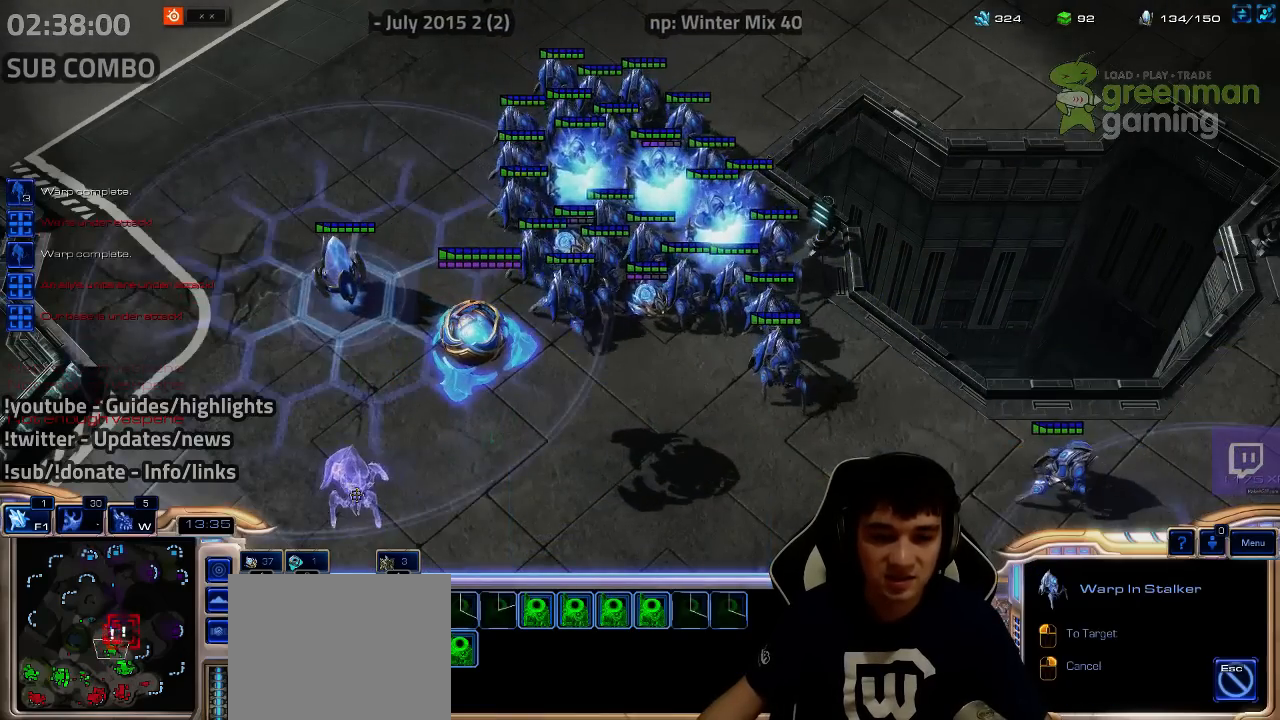
{"keys": [], "events": [[84, "d", "up"], [84, "s", "up"], [200, "d", "down"], [200, "s", "down"], [284, "d", "up"], [284, "s", "up"], [334, "d", "down"], [334, "s", "down"], [434, "d", "up"], [434, "s", "up"], [450, "shift", "up"]]}
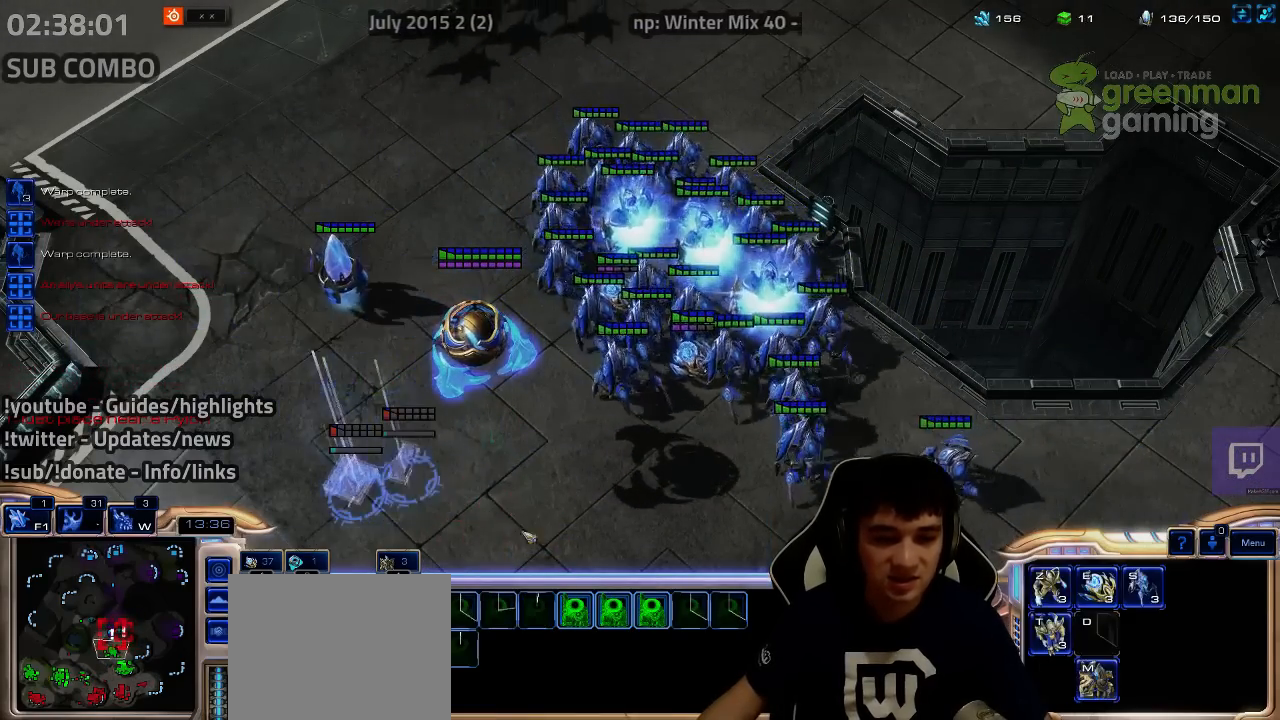
{"keys": [], "events": [[284, "shift", "down"], [317, "1", "down"], [367, "1", "up"], [367, "shift", "up"], [434, "1", "down"], [500, "1", "up"]]}